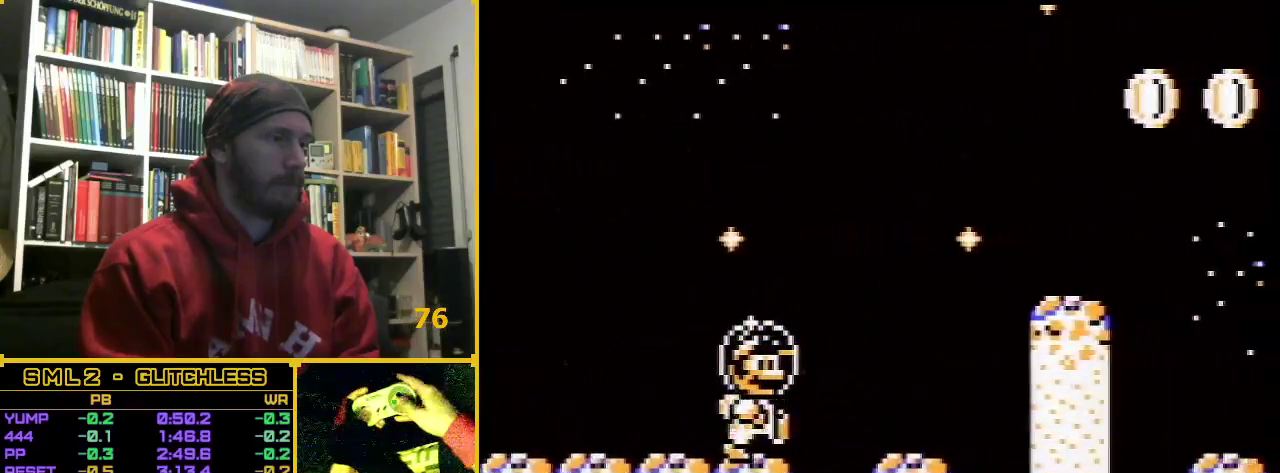
Gameplay with a controller (Nintendo layout); each line is a JSON object with the inputs held at the frame after it. "events" lists button and stick changes between this image and that frame as [ms after this image, input, new state], when the widget could be followed in between. Not read: L3 R3.
{"buttons": ["A", "DPAD_RIGHT"], "events": [[117, "A", "down"]]}
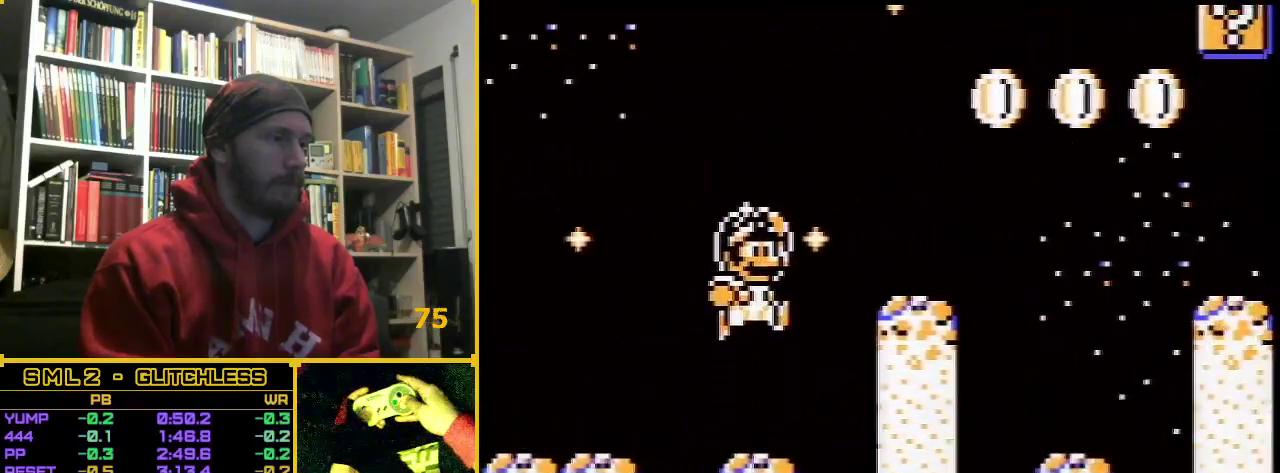
{"buttons": ["DPAD_RIGHT"], "events": [[167, "A", "up"]]}
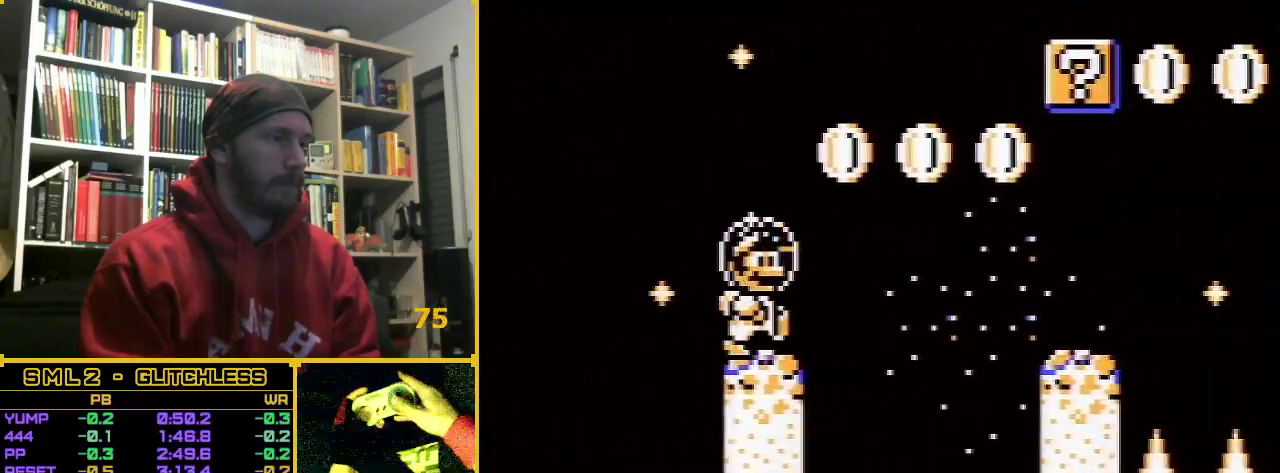
{"buttons": ["DPAD_RIGHT"], "events": [[183, "A", "down"], [450, "A", "up"]]}
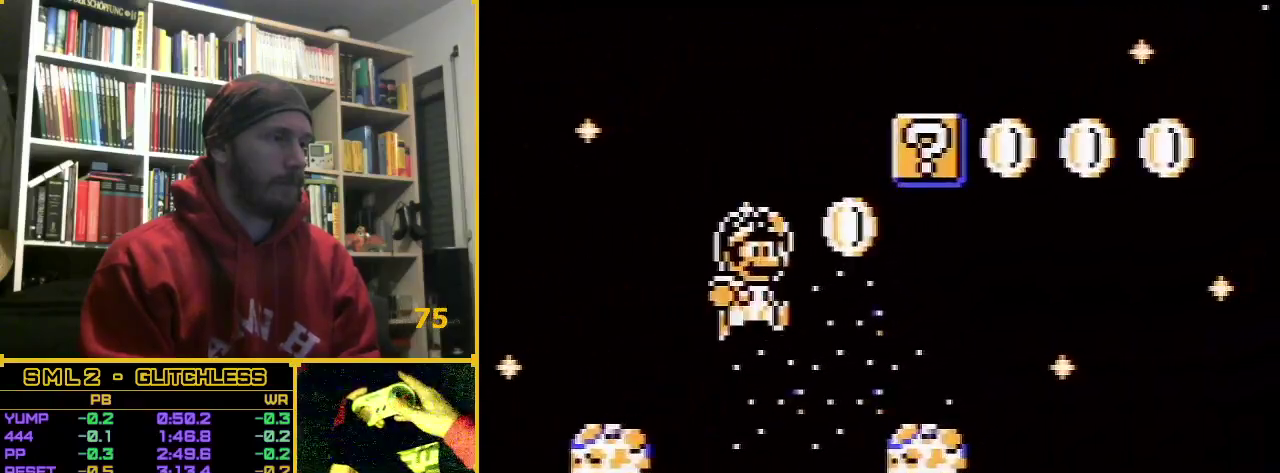
{"buttons": ["DPAD_RIGHT"], "events": []}
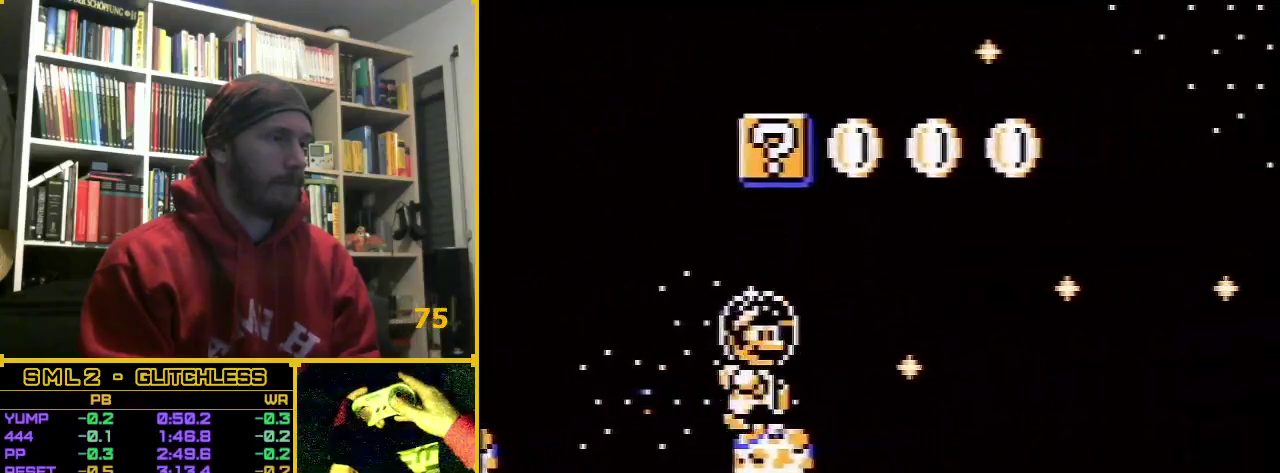
{"buttons": ["A", "DPAD_RIGHT"], "events": [[200, "A", "down"]]}
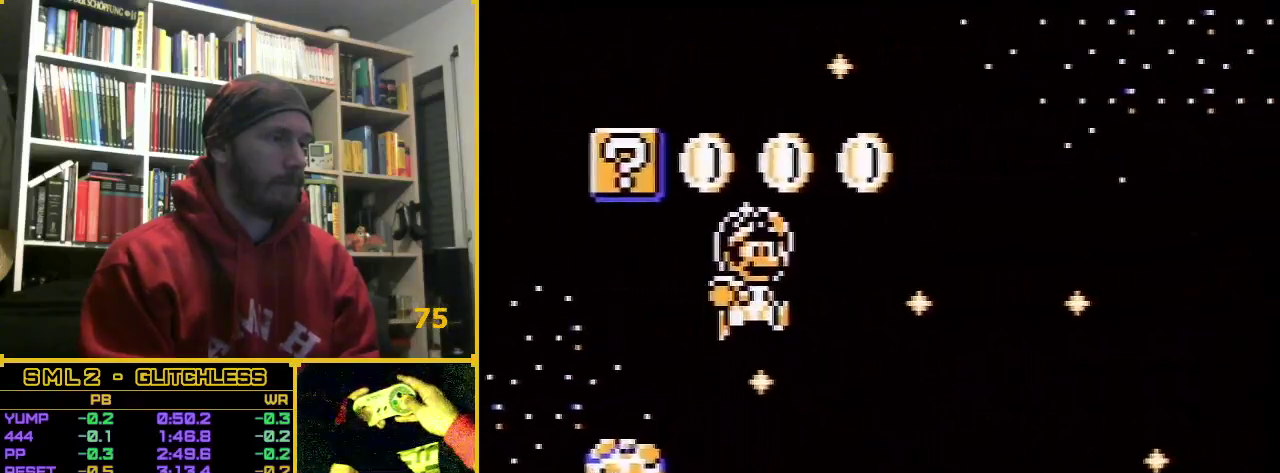
{"buttons": ["A", "DPAD_RIGHT"], "events": []}
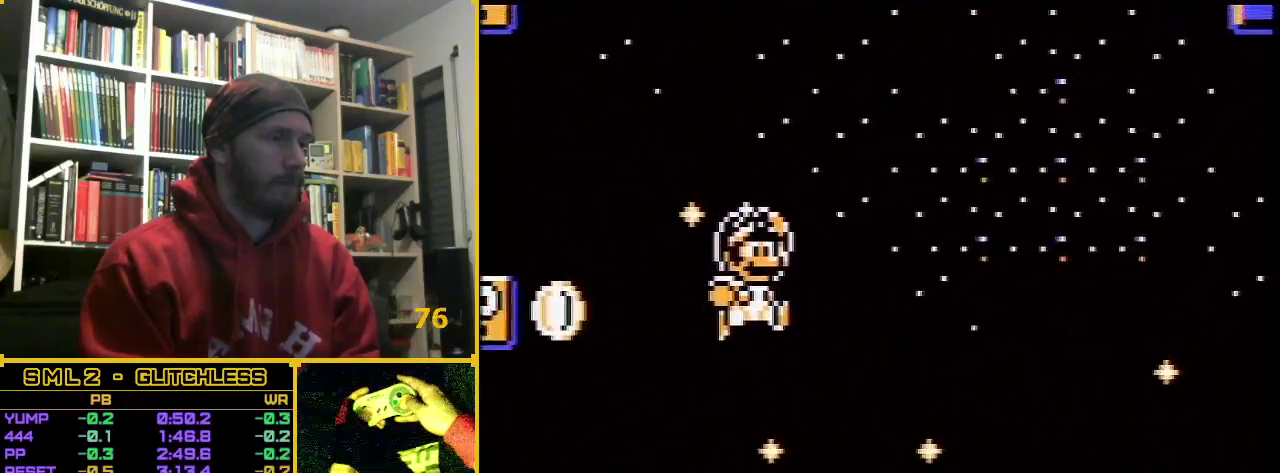
{"buttons": ["DPAD_RIGHT"], "events": [[150, "A", "up"]]}
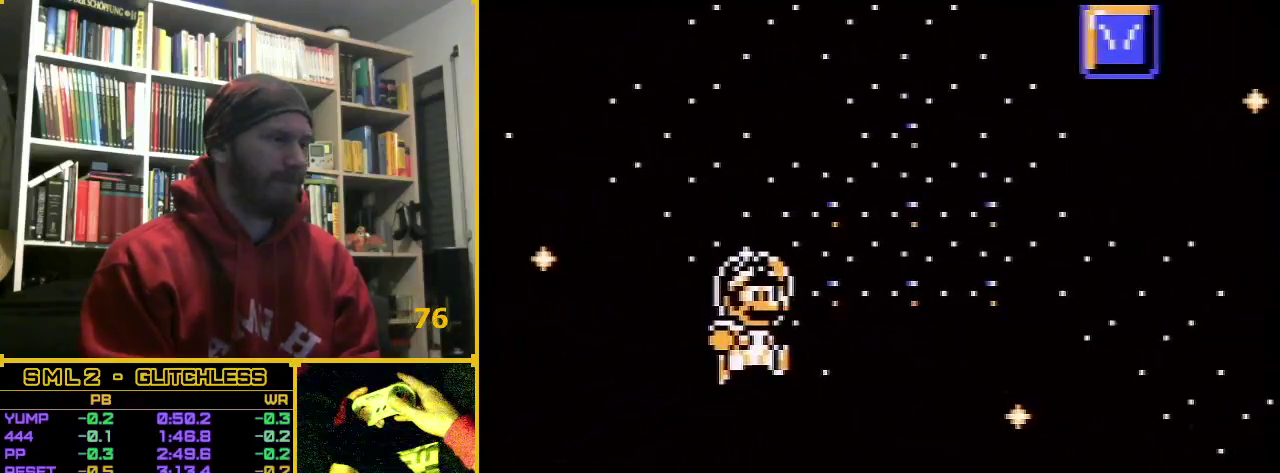
{"buttons": ["DPAD_RIGHT"], "events": []}
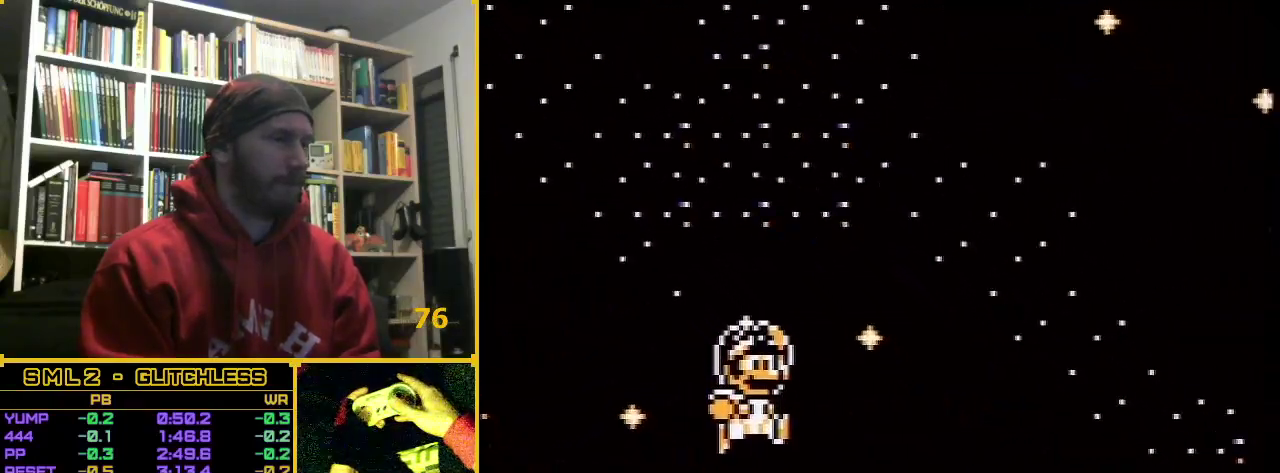
{"buttons": ["DPAD_RIGHT"], "events": []}
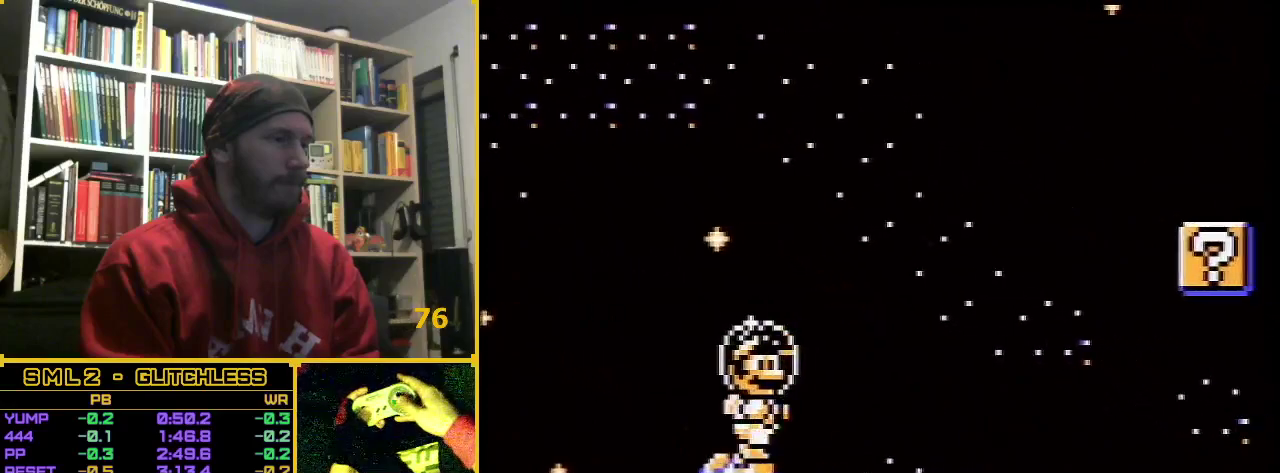
{"buttons": ["A", "DPAD_RIGHT"], "events": [[117, "A", "down"]]}
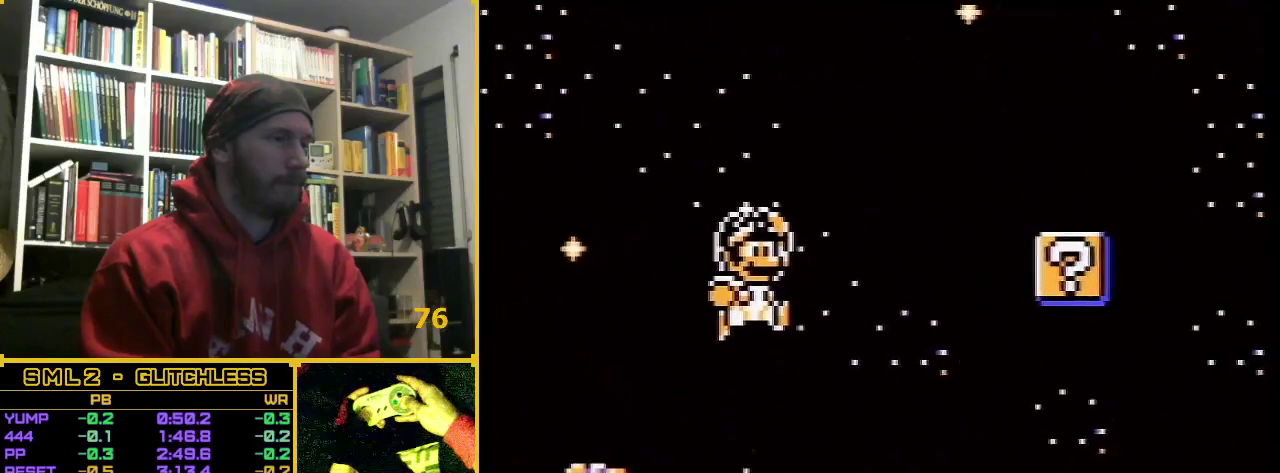
{"buttons": ["A", "DPAD_RIGHT"], "events": []}
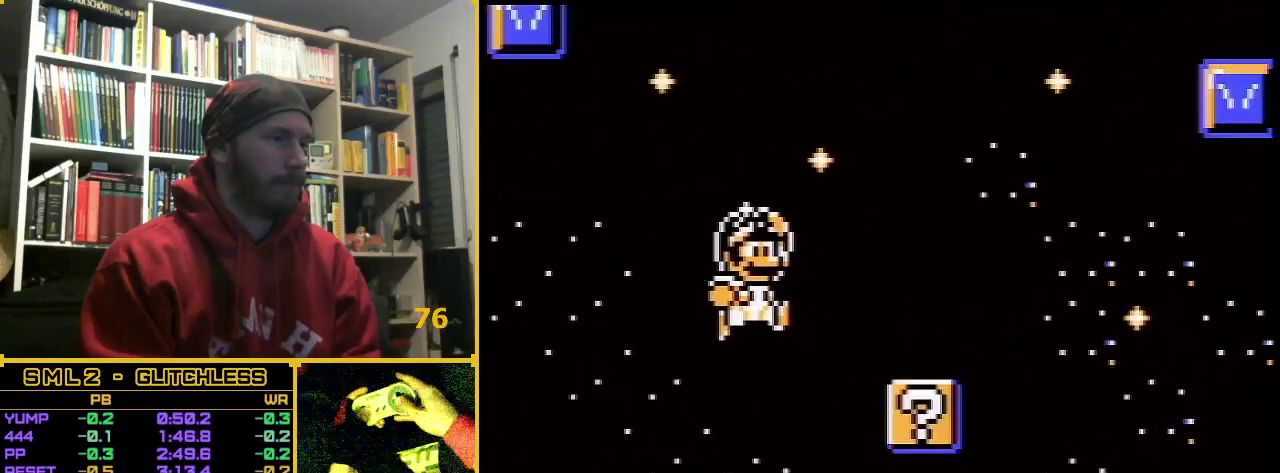
{"buttons": ["DPAD_RIGHT"], "events": [[50, "A", "up"]]}
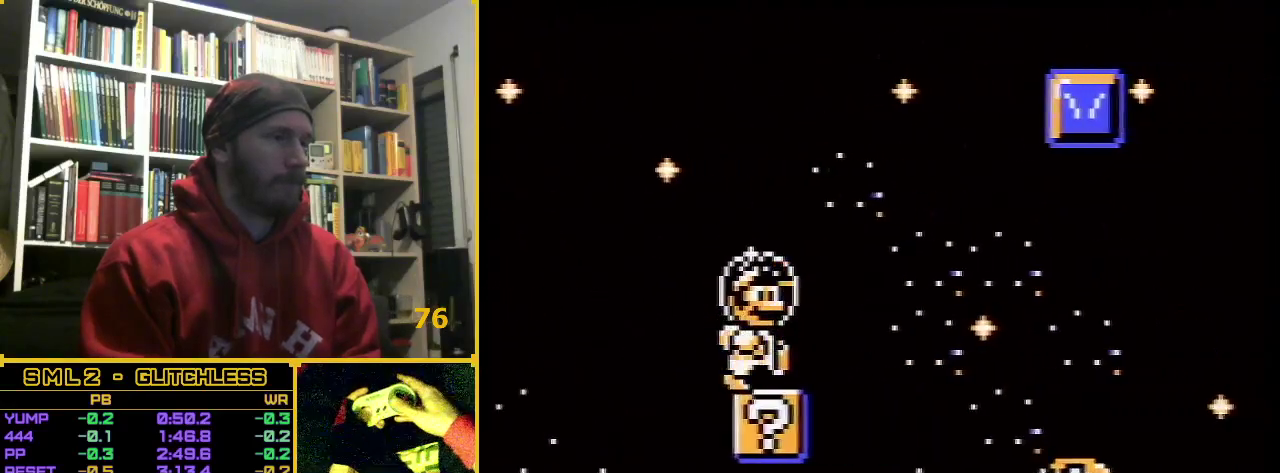
{"buttons": ["A", "DPAD_RIGHT"], "events": [[183, "A", "down"], [350, "A", "up"], [433, "A", "down"]]}
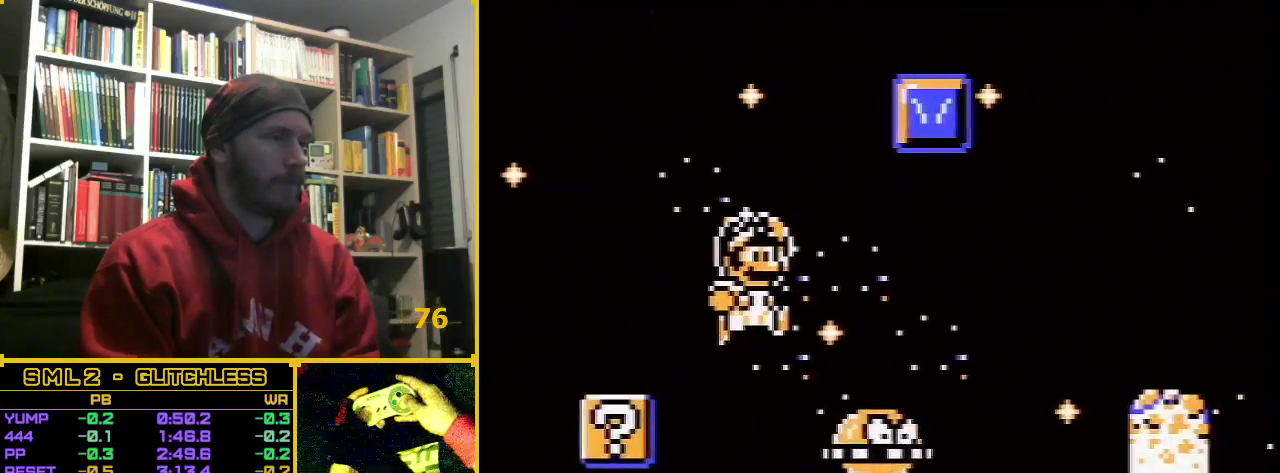
{"buttons": ["A", "DPAD_RIGHT"], "events": []}
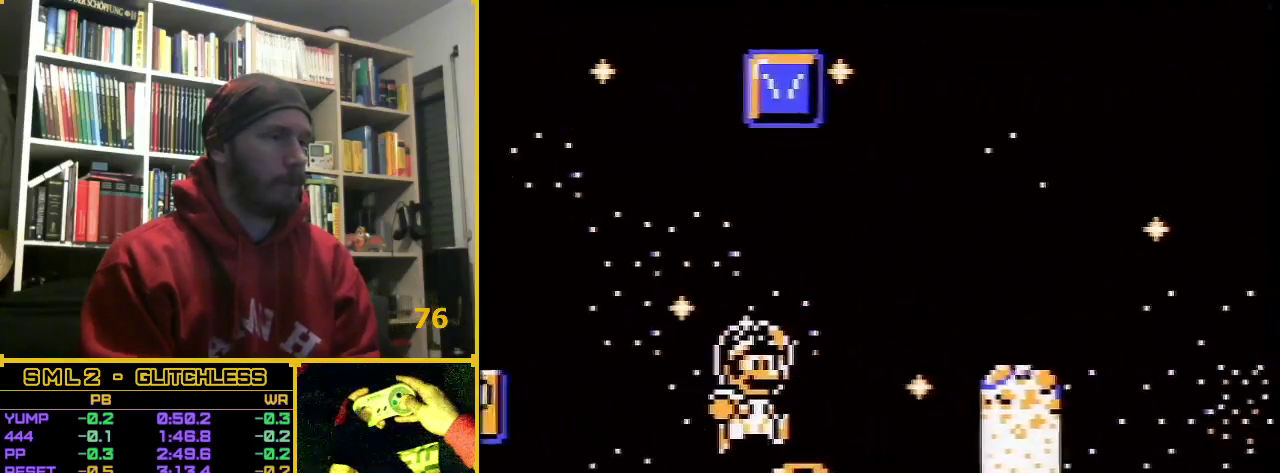
{"buttons": ["DPAD_RIGHT"], "events": [[433, "A", "up"]]}
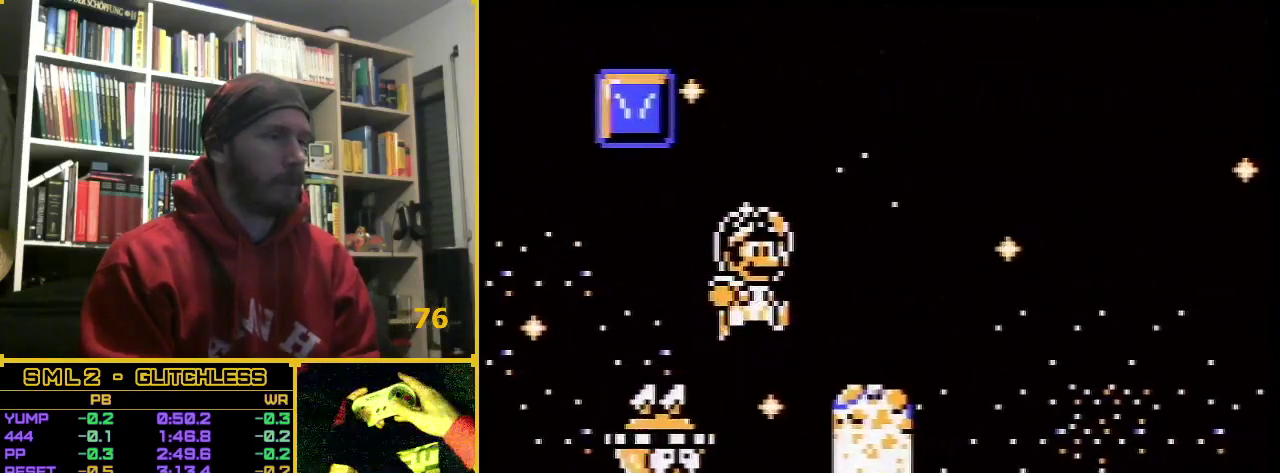
{"buttons": ["DPAD_RIGHT"], "events": []}
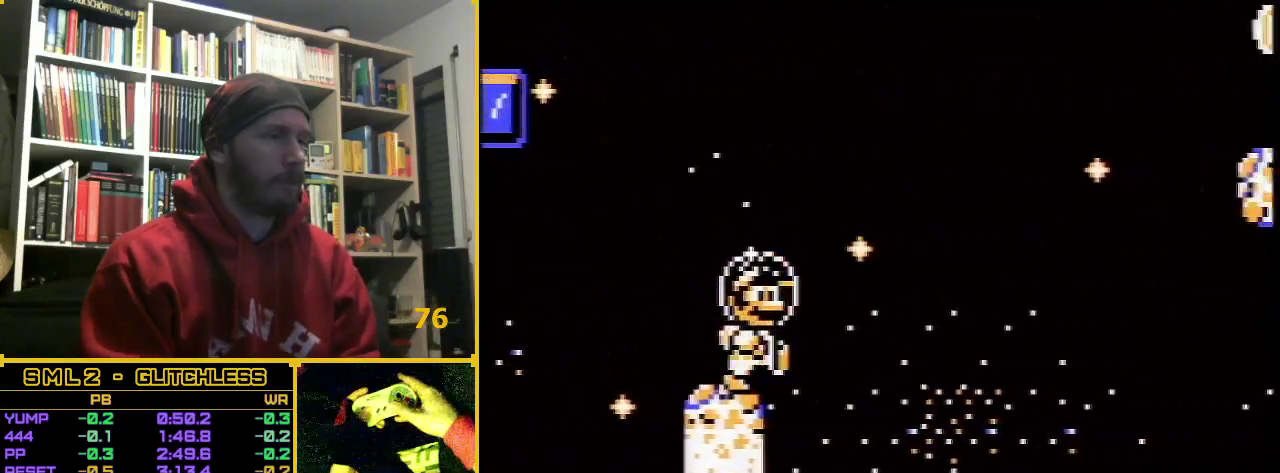
{"buttons": ["B", "DPAD_RIGHT"], "events": [[467, "B", "down"]]}
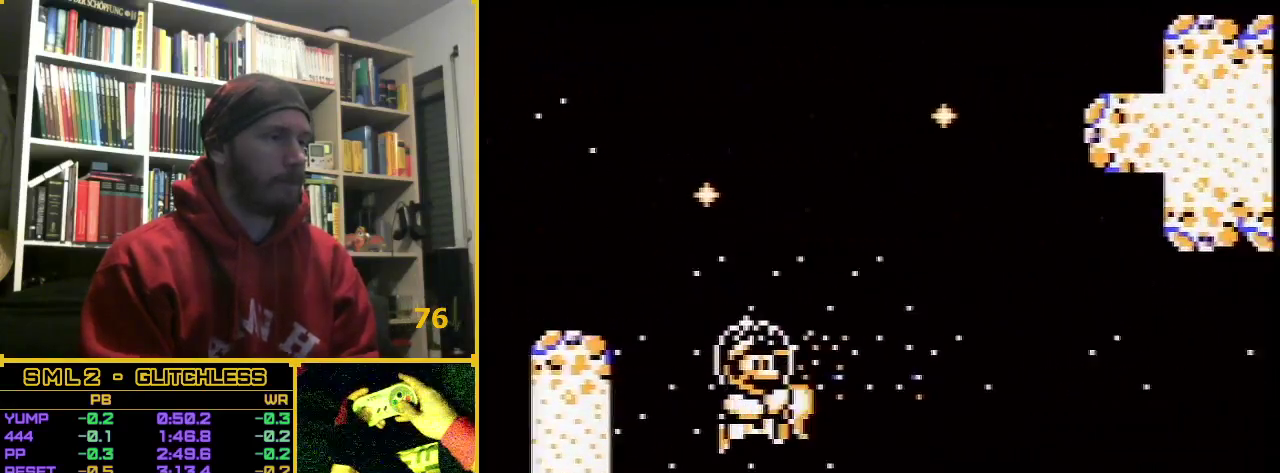
{"buttons": ["DPAD_RIGHT"], "events": [[67, "B", "up"]]}
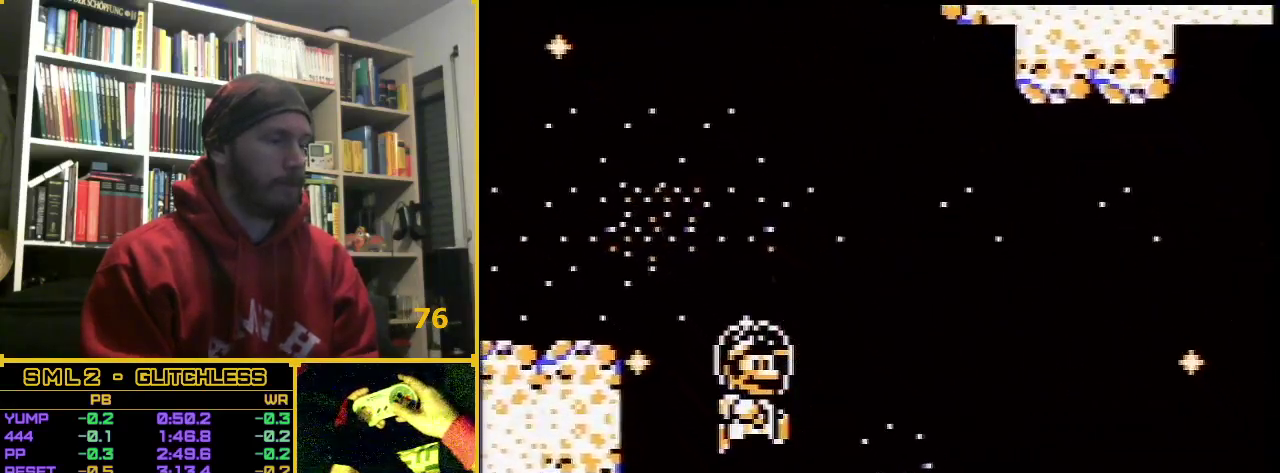
{"buttons": ["DPAD_RIGHT"], "events": []}
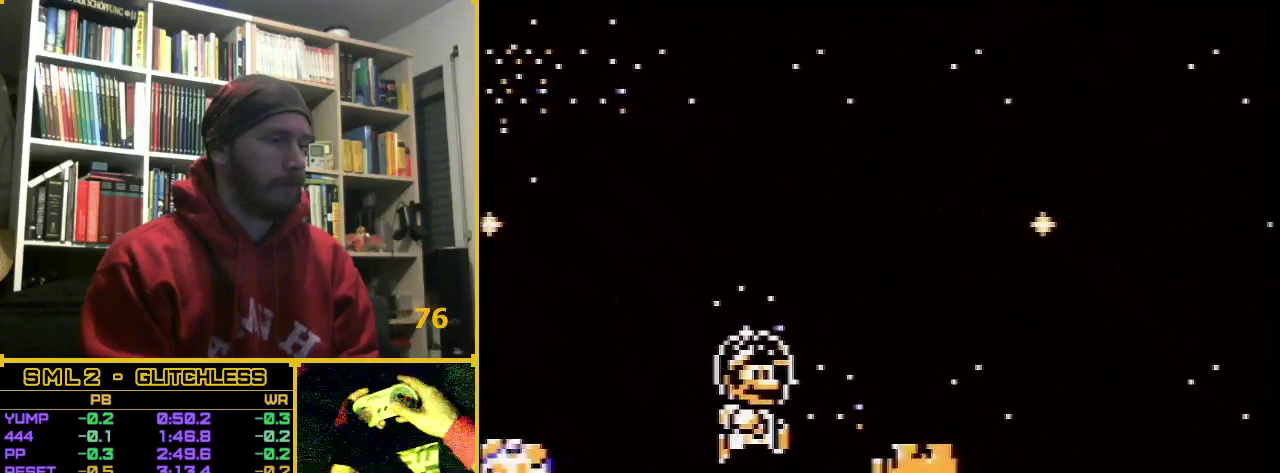
{"buttons": ["DPAD_RIGHT"], "events": []}
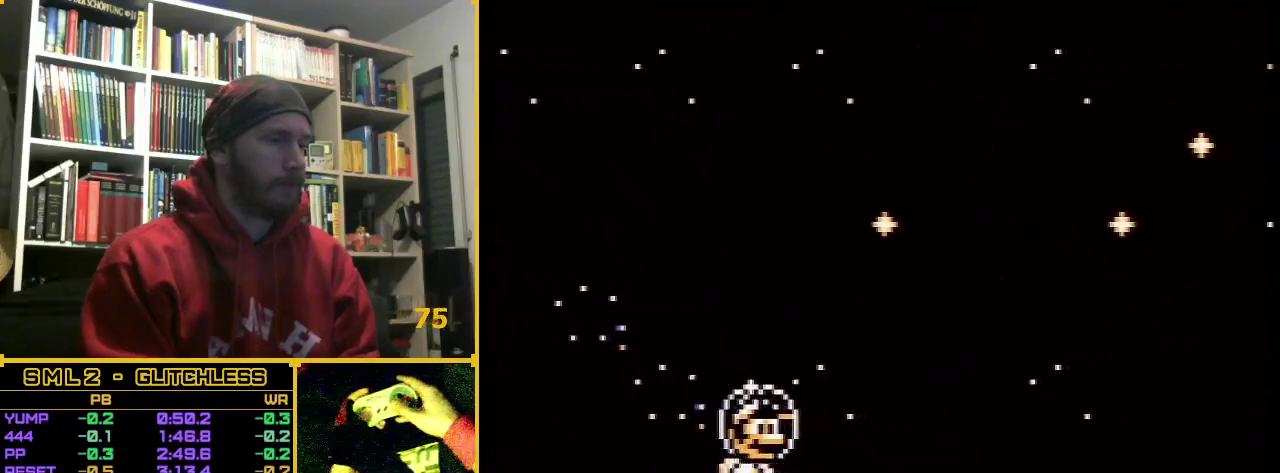
{"buttons": ["DPAD_RIGHT"], "events": []}
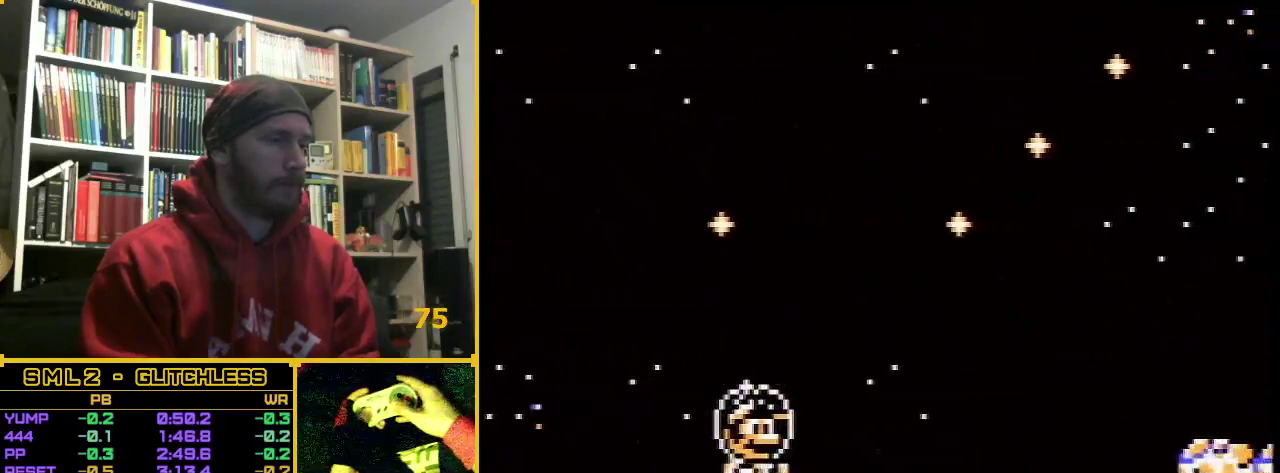
{"buttons": ["A", "DPAD_RIGHT"], "events": [[383, "A", "down"]]}
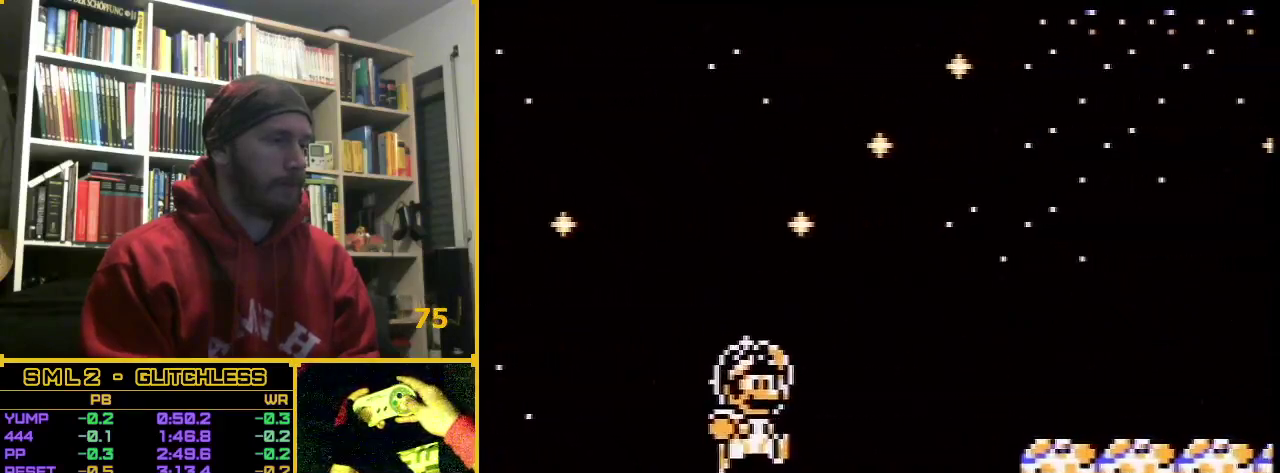
{"buttons": ["DPAD_RIGHT"], "events": [[400, "A", "up"]]}
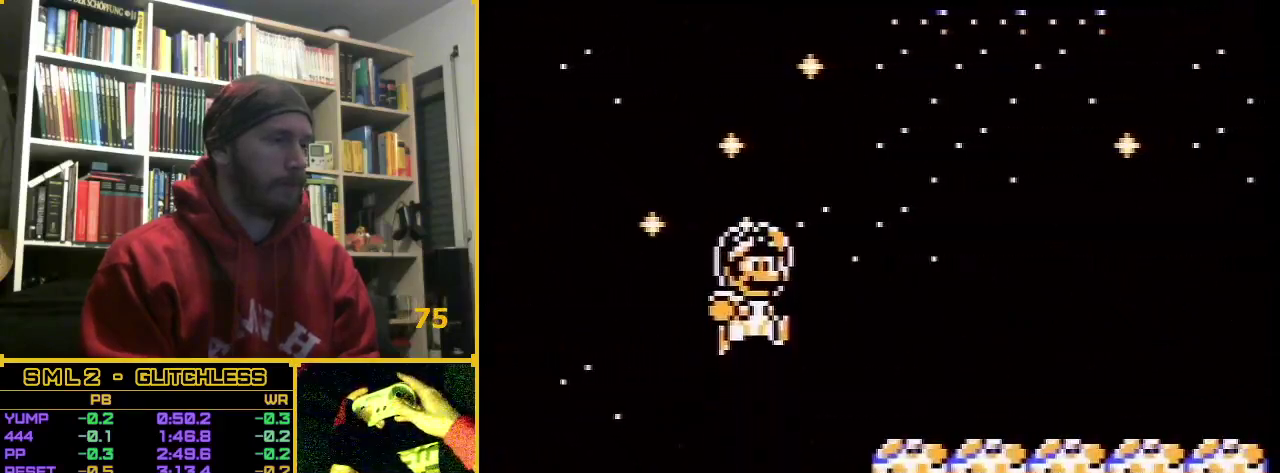
{"buttons": ["DPAD_RIGHT"], "events": []}
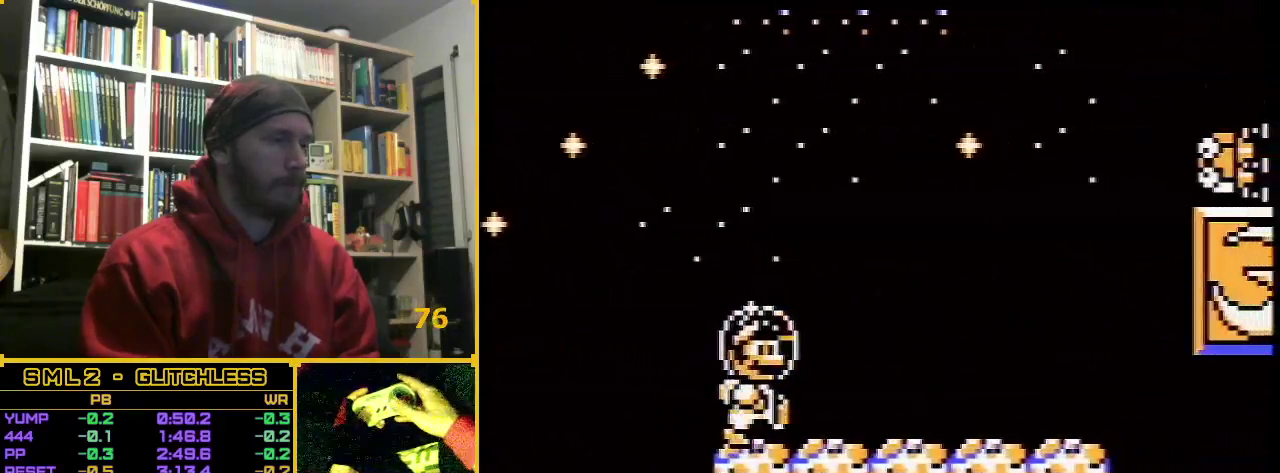
{"buttons": ["DPAD_RIGHT"], "events": []}
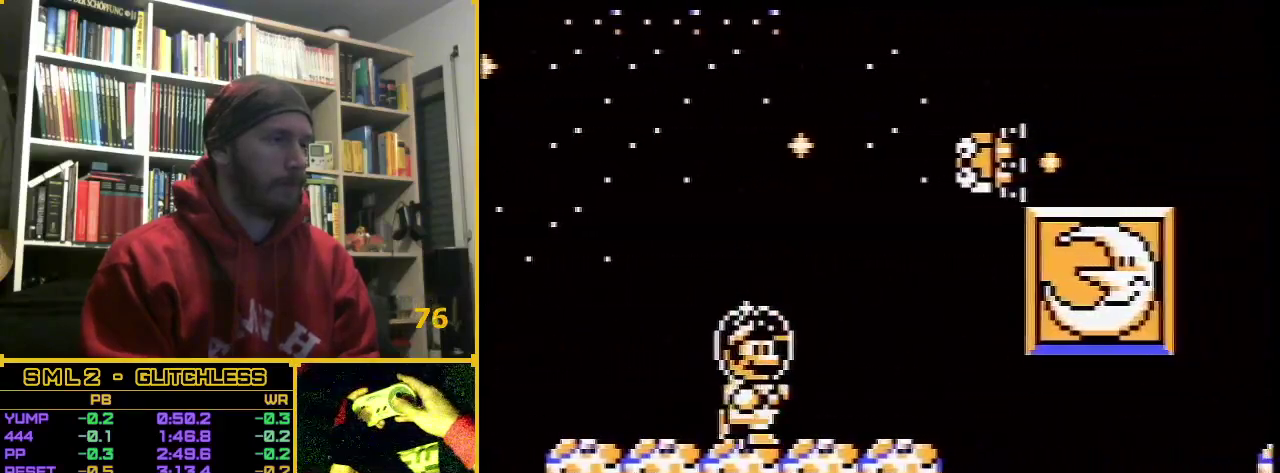
{"buttons": ["A", "DPAD_RIGHT"], "events": [[133, "A", "down"]]}
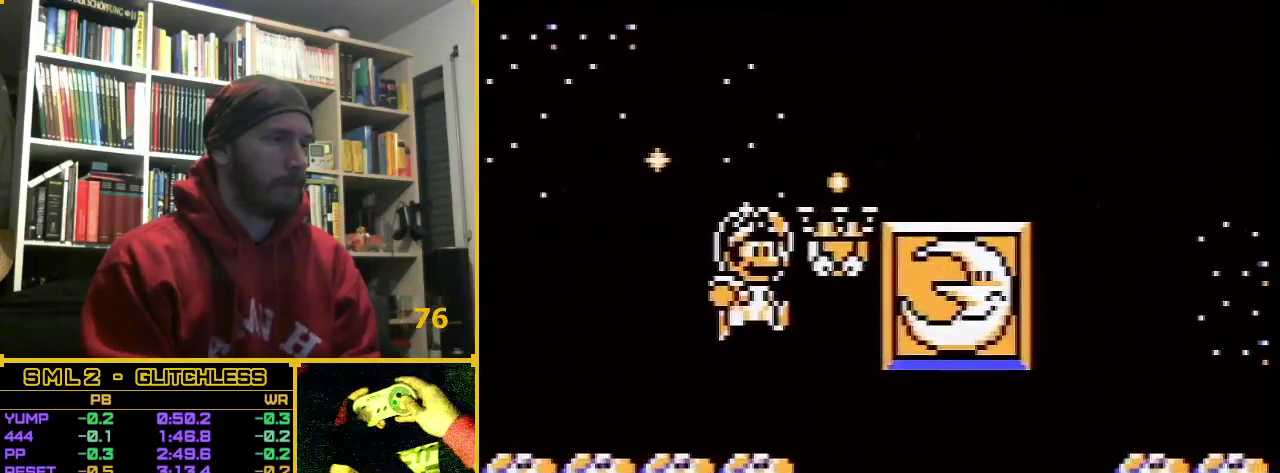
{"buttons": ["DPAD_UP", "DPAD_RIGHT"], "events": [[100, "B", "down"], [350, "DPAD_UP", "down"], [383, "B", "up"], [400, "A", "up"]]}
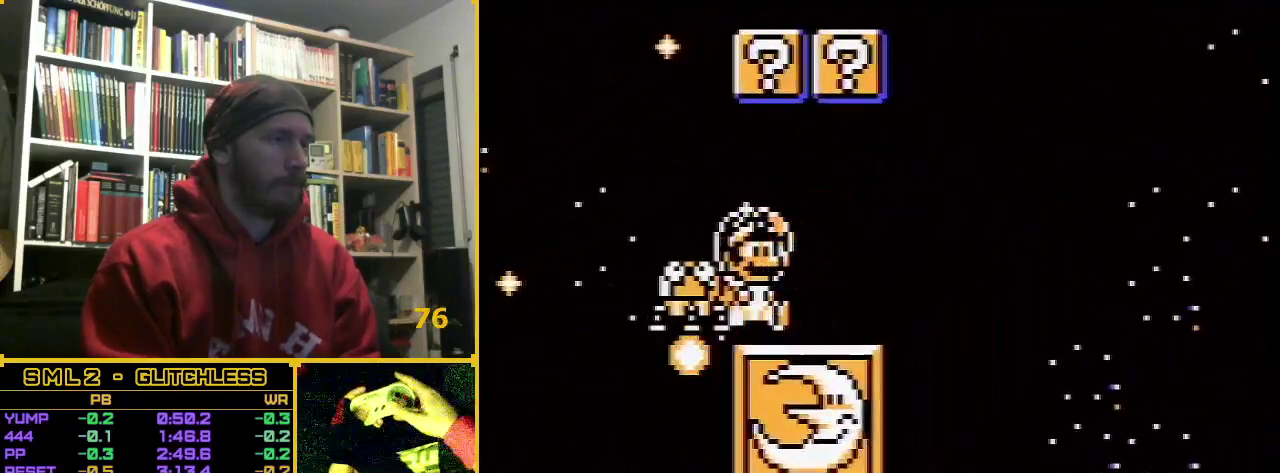
{"buttons": ["A", "DPAD_UP", "DPAD_RIGHT"], "events": [[417, "A", "down"]]}
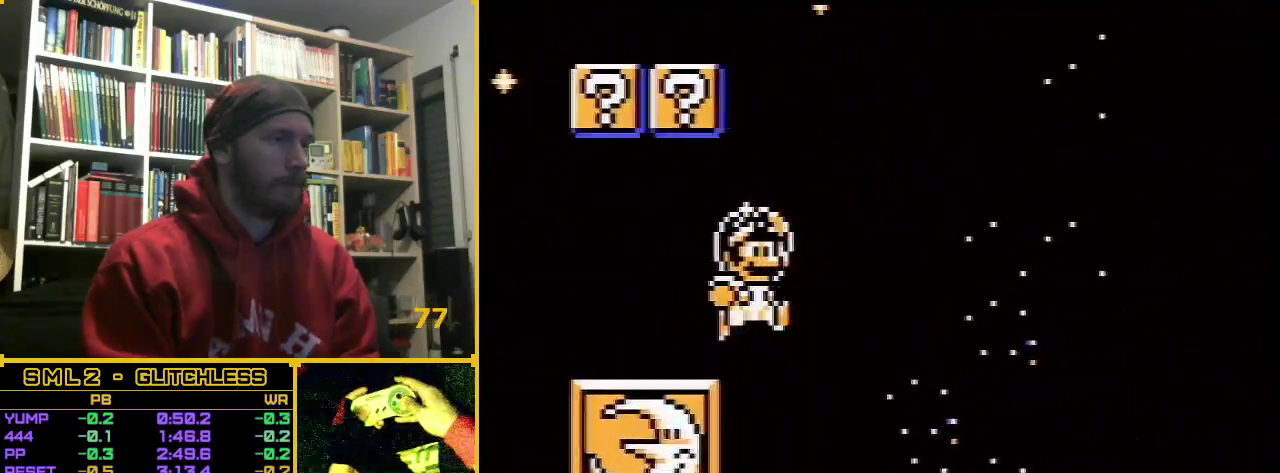
{"buttons": ["A", "DPAD_UP", "DPAD_RIGHT"], "events": []}
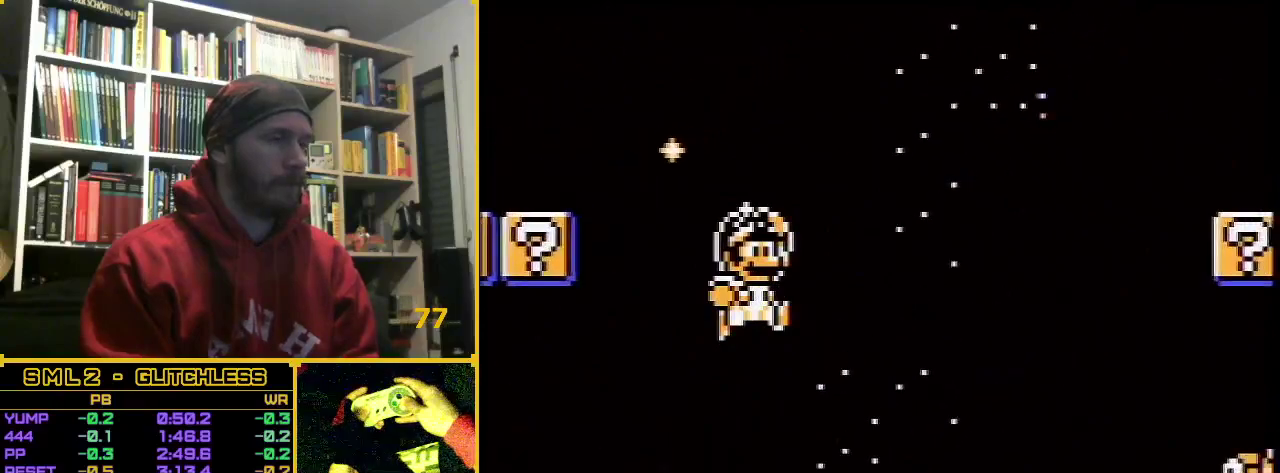
{"buttons": ["A", "DPAD_UP", "DPAD_RIGHT"], "events": []}